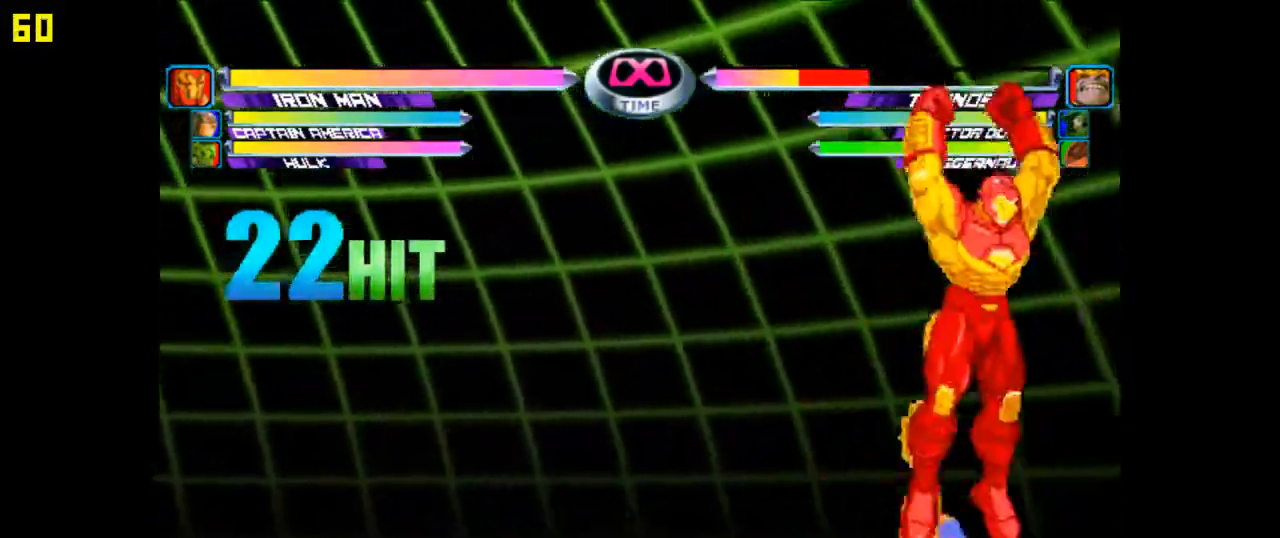
Gameplay with a controller (arcade stick); each line is a JSON object with the inputs held at the frame after it. "events" lists button and stick changes between this image and that frame as [ms after this image, input, new state], when the widget could be followed in between. Not read: L3 R3.
{"buttons": [], "left_stick": "center", "events": [[267, "left_stick", "center"]]}
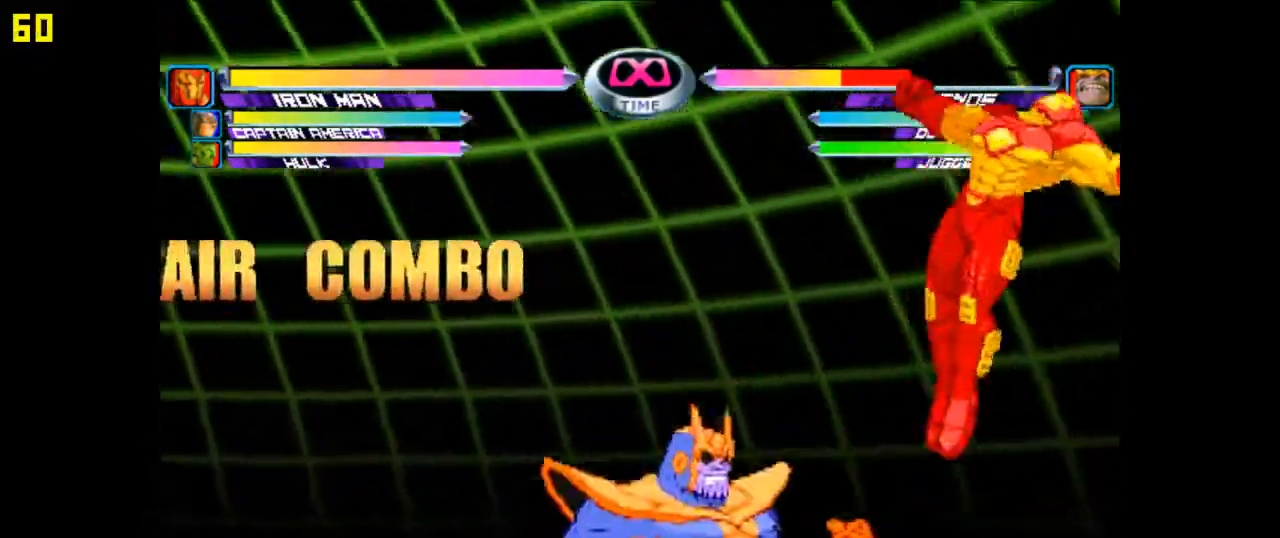
{"buttons": [], "left_stick": "up-left", "events": [[133, "left_stick", "up-left"]]}
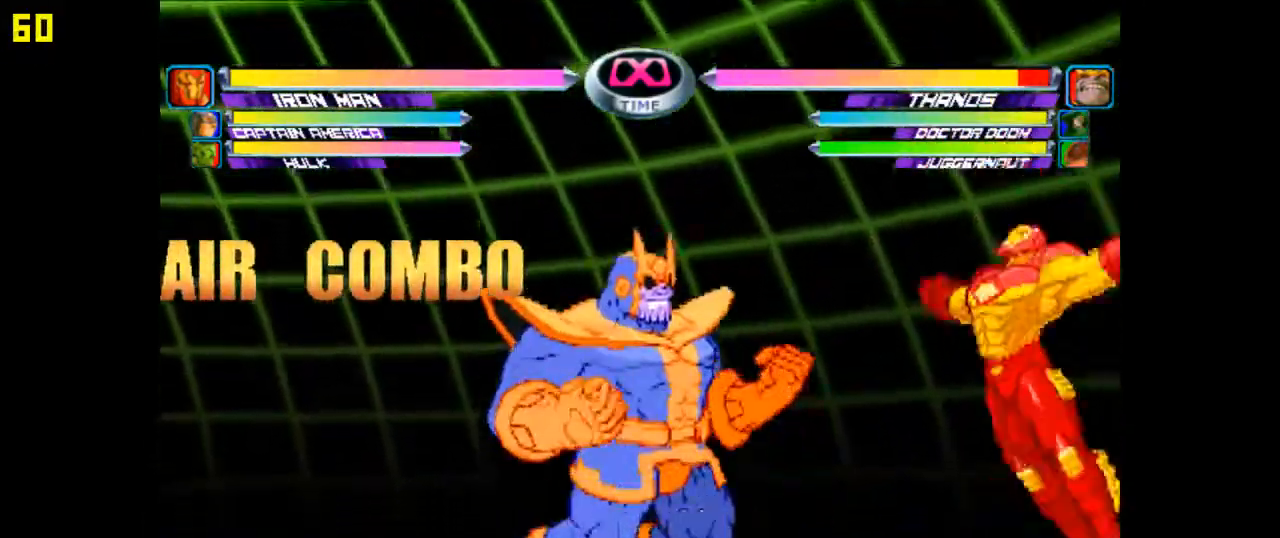
{"buttons": [], "left_stick": "left", "events": [[433, "left_stick", "left"]]}
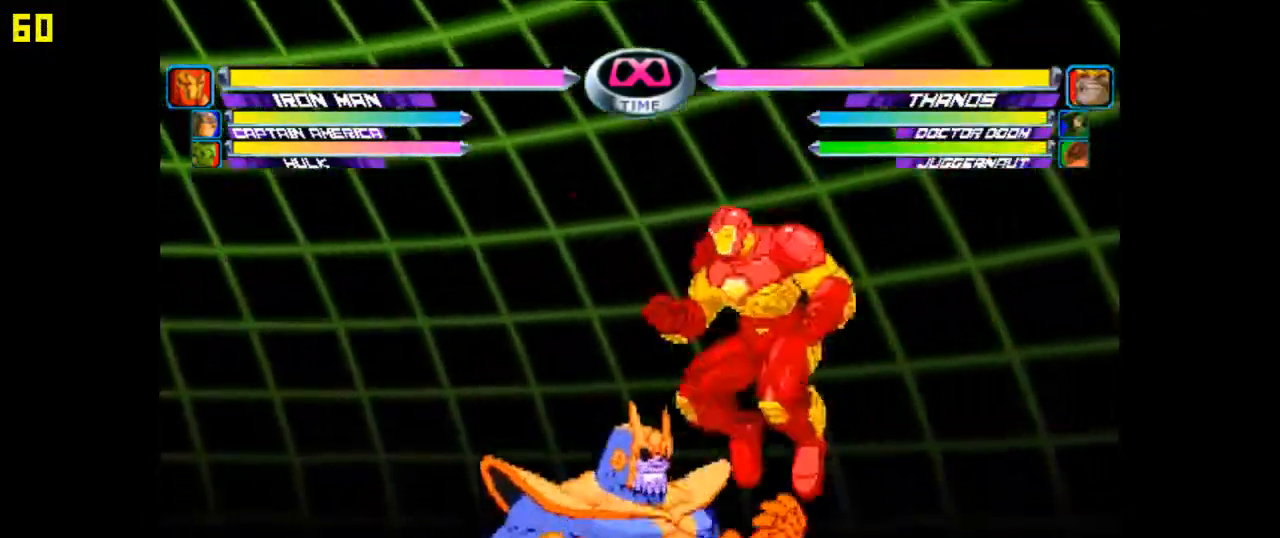
{"buttons": [], "left_stick": "center", "events": [[100, "left_stick", "up-left"], [500, "left_stick", "center"]]}
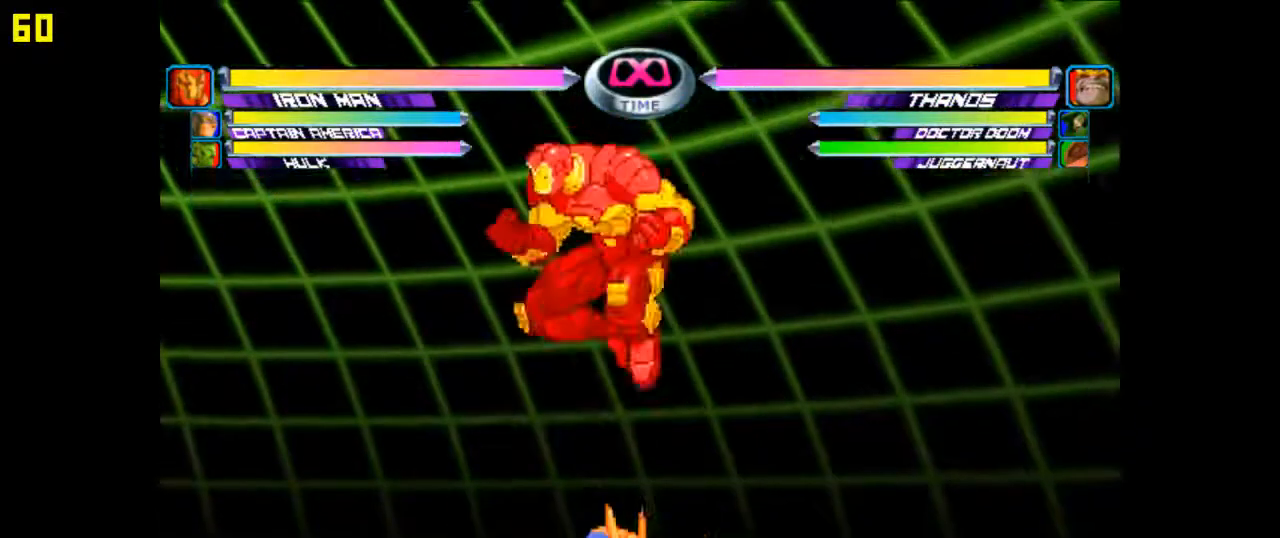
{"buttons": [], "left_stick": "right", "events": [[367, "left_stick", "right"], [433, "left_stick", "center"], [500, "left_stick", "right"]]}
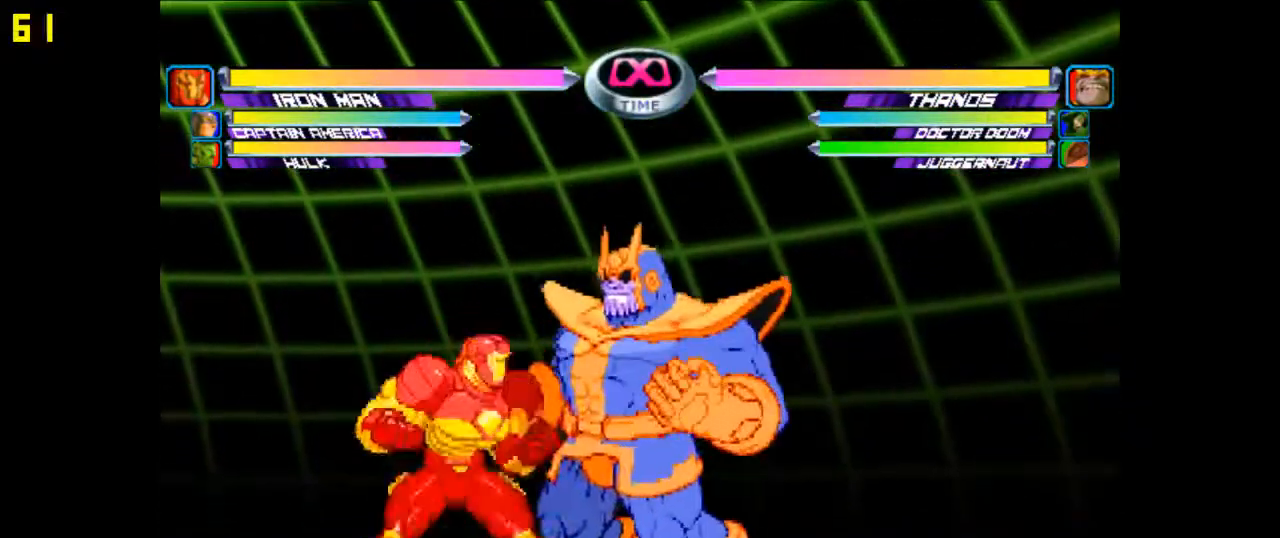
{"buttons": [], "left_stick": "center", "events": [[200, "left_stick", "center"], [267, "SQUARE", "down"], [267, "TRIANGLE", "down"], [433, "TRIANGLE", "up"], [467, "SQUARE", "up"]]}
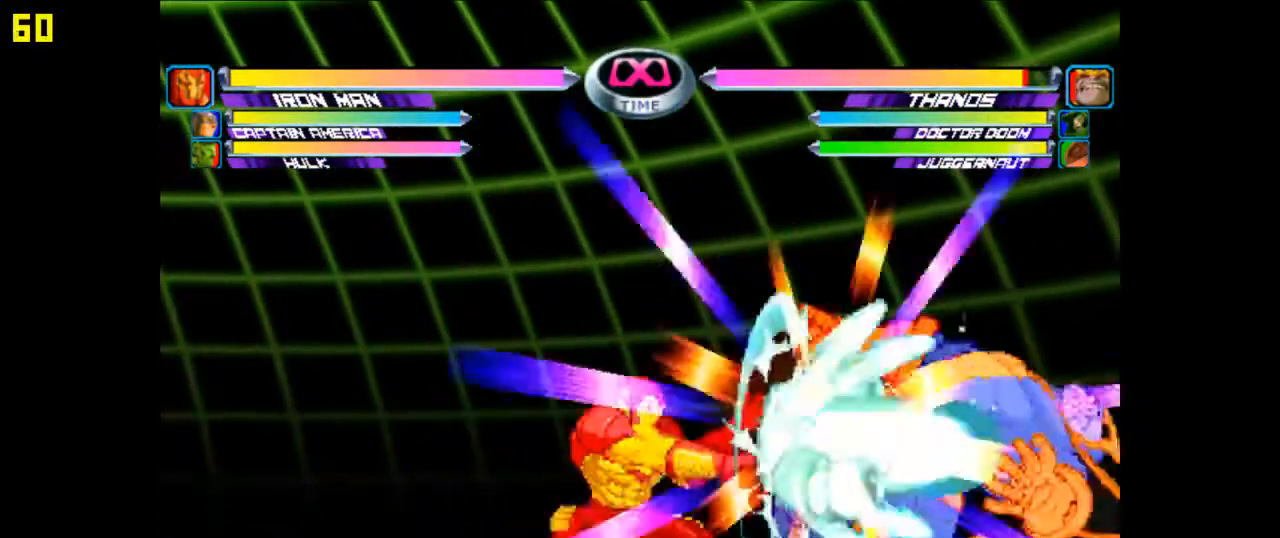
{"buttons": [], "left_stick": "right", "events": [[267, "left_stick", "right"], [367, "left_stick", "center"], [500, "left_stick", "right"]]}
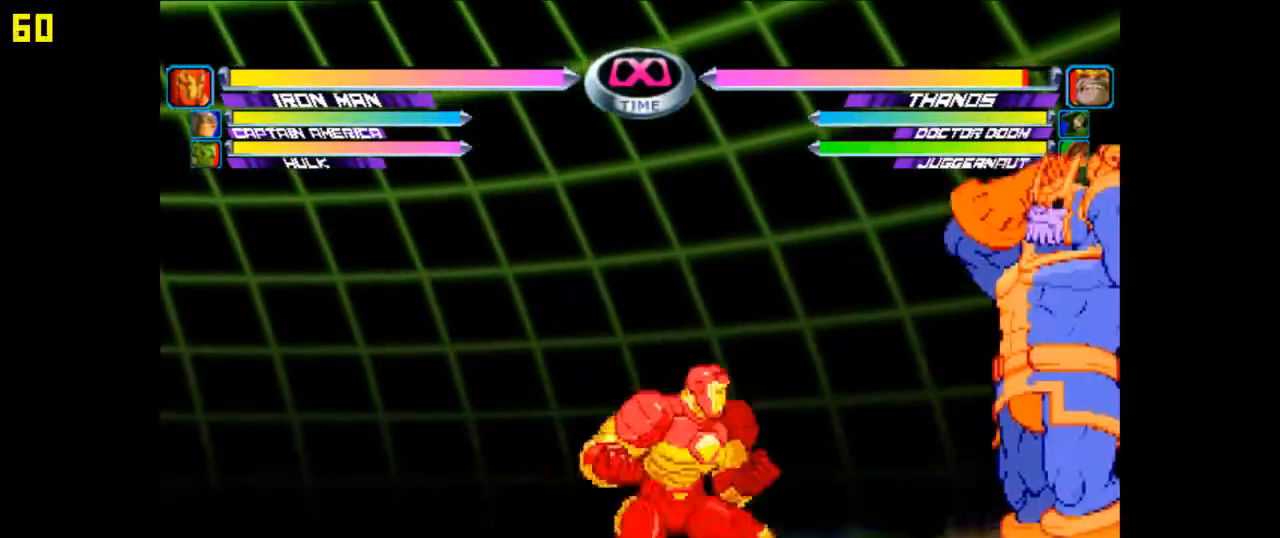
{"buttons": [], "left_stick": "up-right", "events": [[100, "left_stick", "center"], [167, "left_stick", "right"], [300, "left_stick", "up-right"]]}
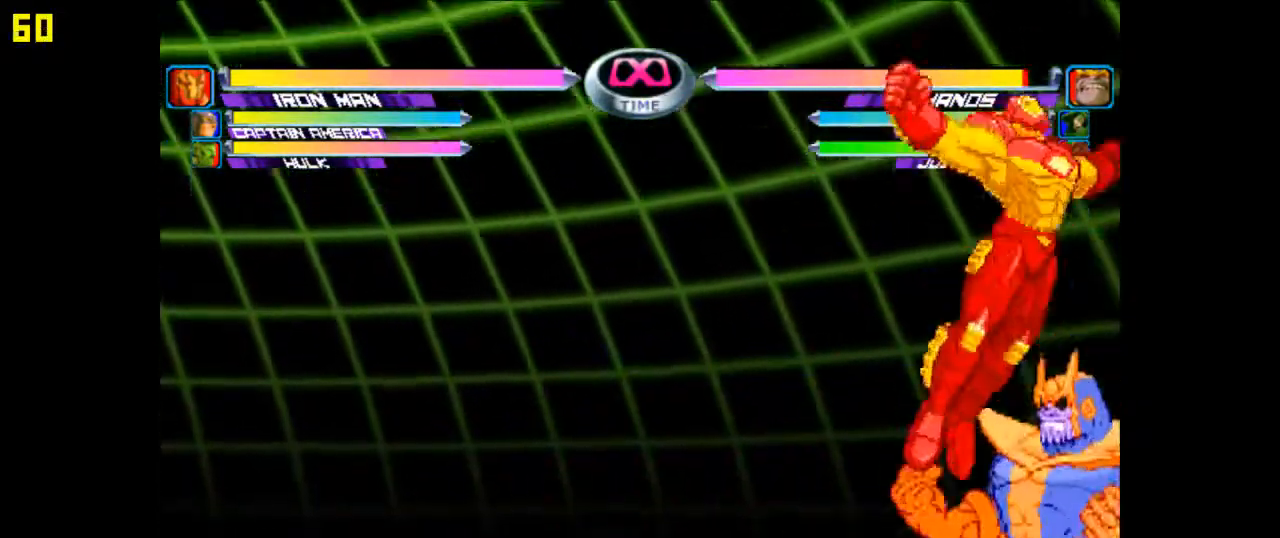
{"buttons": [], "left_stick": "center", "events": [[333, "left_stick", "center"]]}
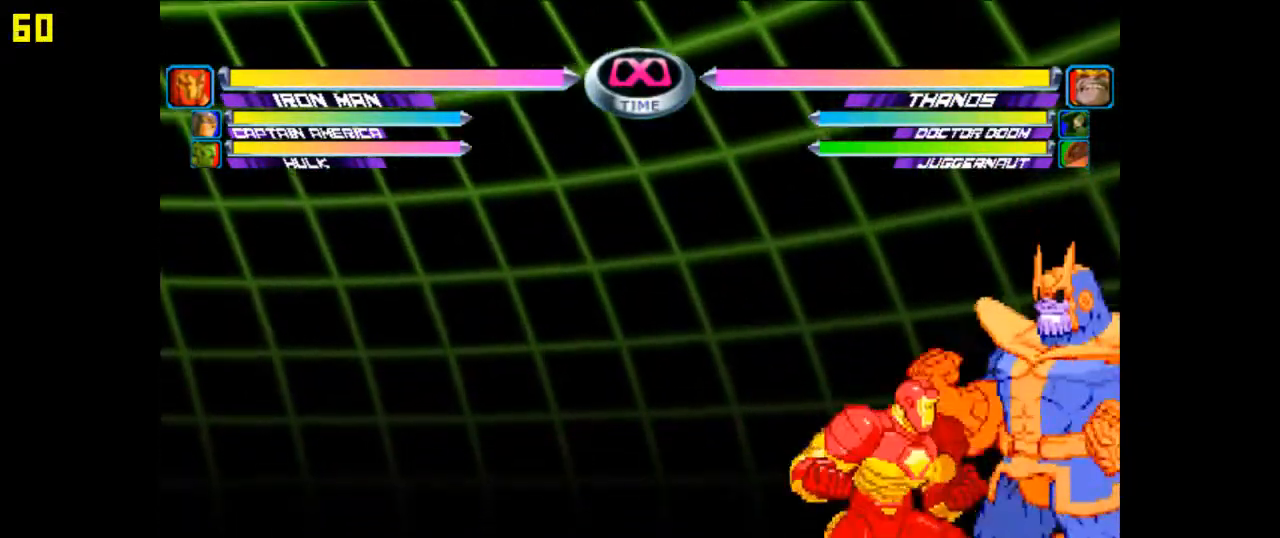
{"buttons": [], "left_stick": "center", "events": []}
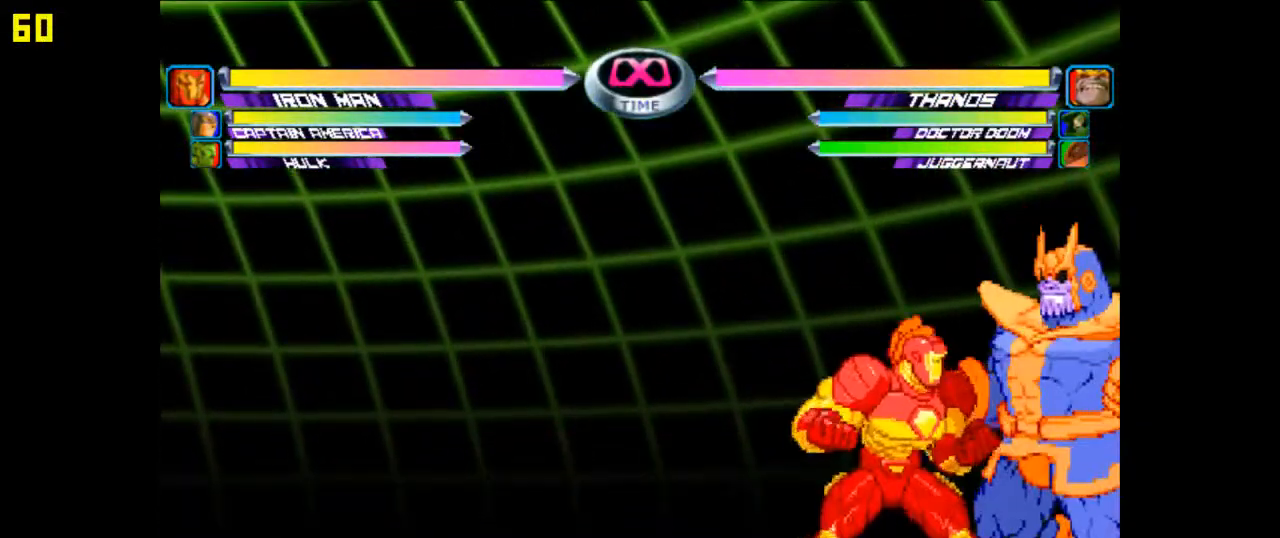
{"buttons": [], "left_stick": "center", "events": [[33, "left_stick", "left"], [133, "TRIANGLE", "down"], [333, "TRIANGLE", "up"], [367, "left_stick", "center"]]}
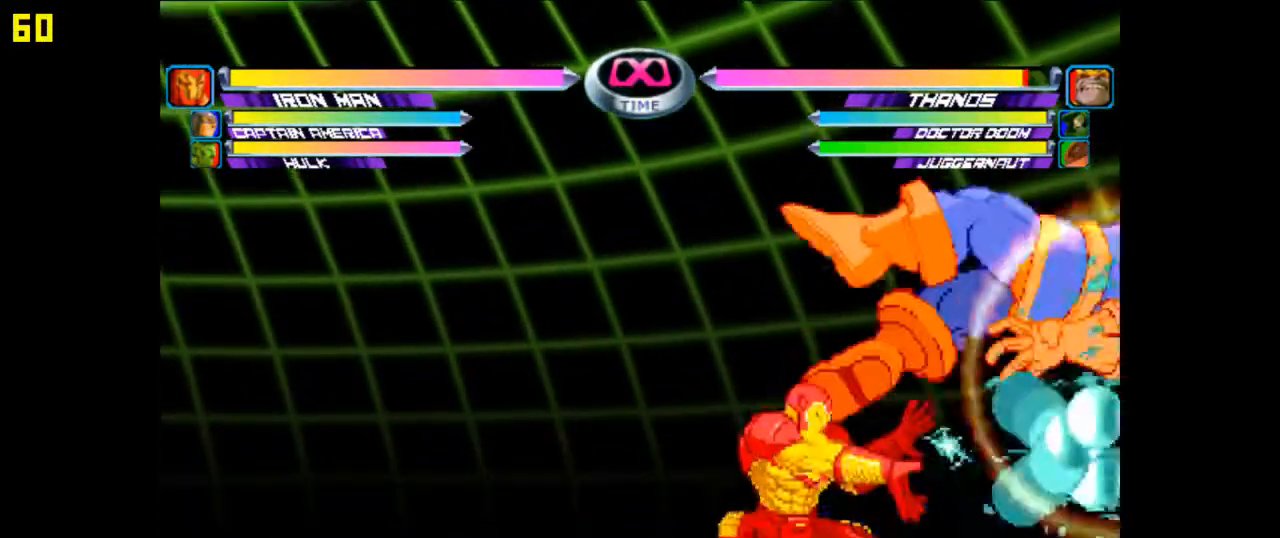
{"buttons": [], "left_stick": "right", "events": [[400, "left_stick", "right"]]}
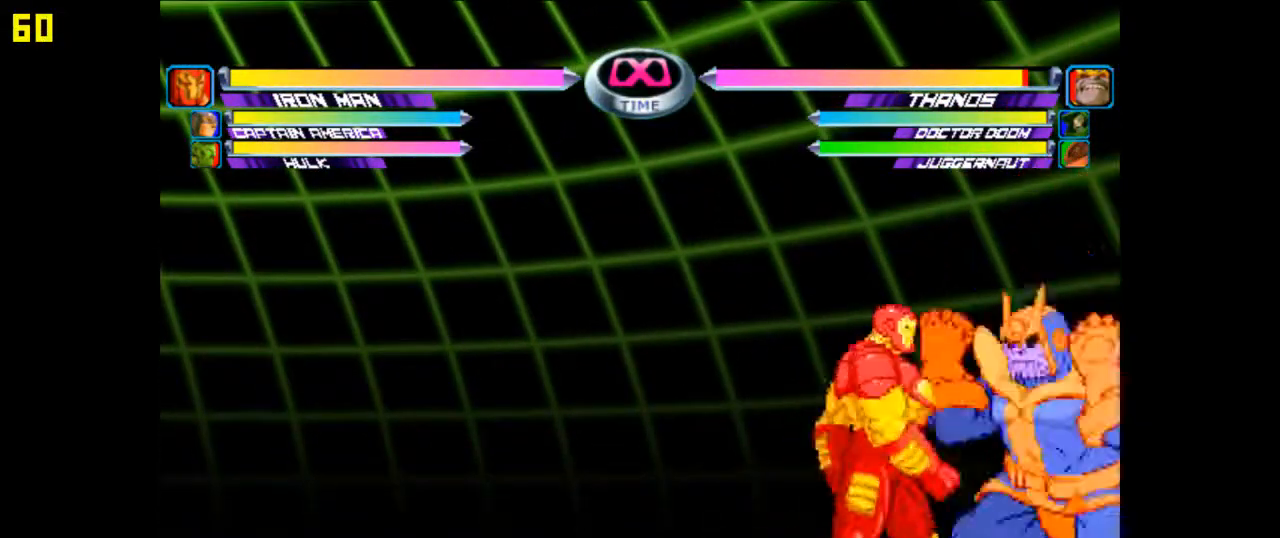
{"buttons": [], "left_stick": "center", "events": [[200, "left_stick", "left"], [267, "CIRCLE", "down"], [467, "CIRCLE", "up"], [467, "left_stick", "center"]]}
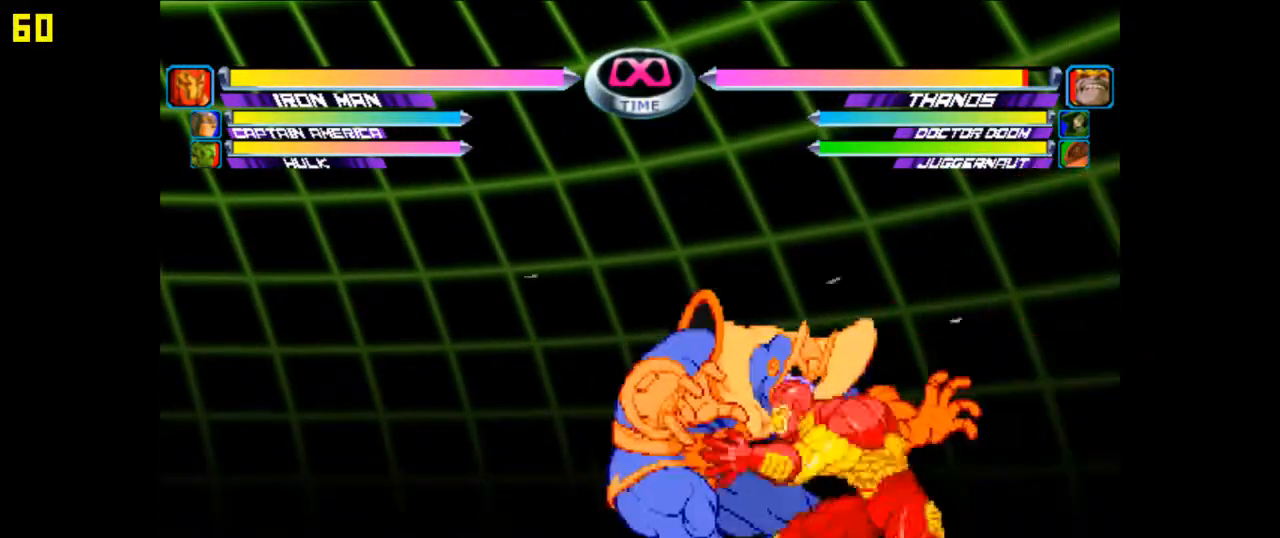
{"buttons": [], "left_stick": "center", "events": []}
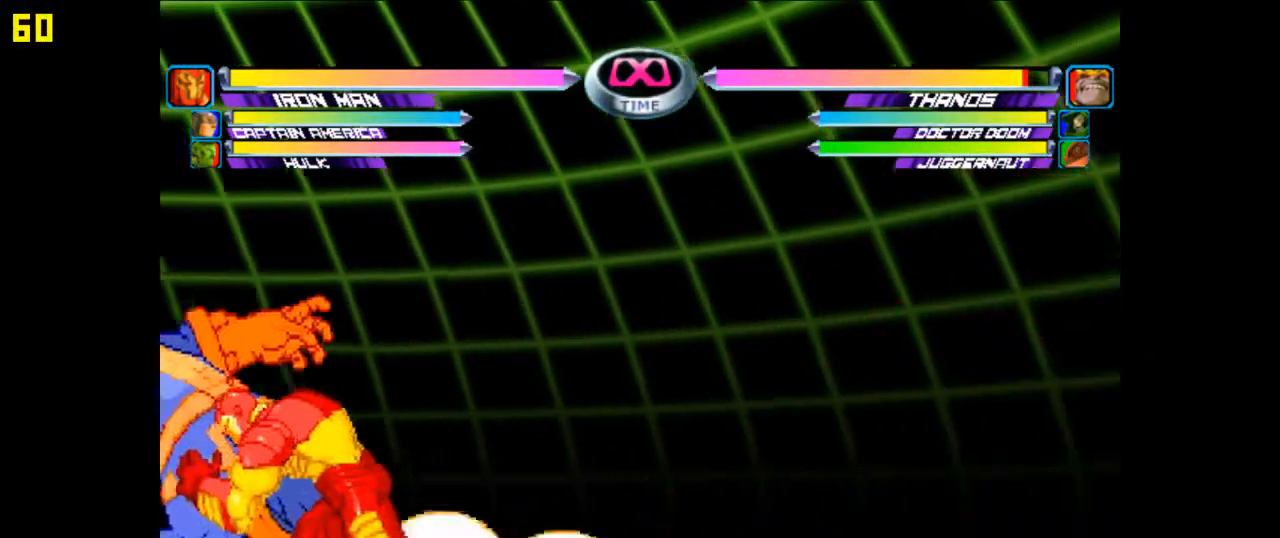
{"buttons": [], "left_stick": "center", "events": [[67, "left_stick", "left"], [133, "left_stick", "center"]]}
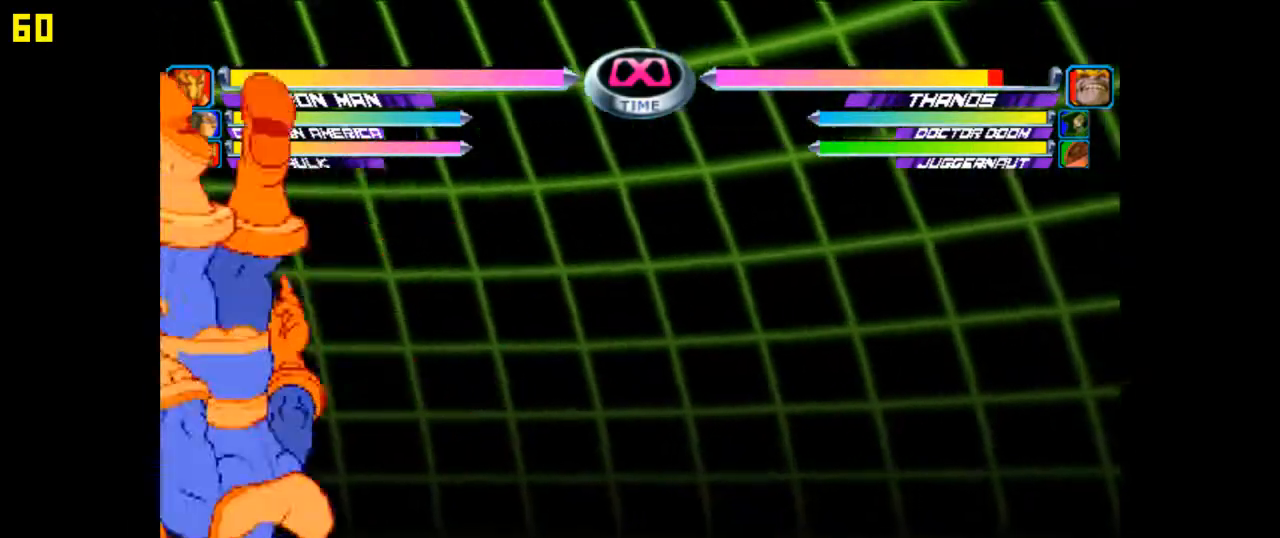
{"buttons": [], "left_stick": "left", "events": [[100, "left_stick", "left"], [167, "left_stick", "center"], [267, "left_stick", "left"]]}
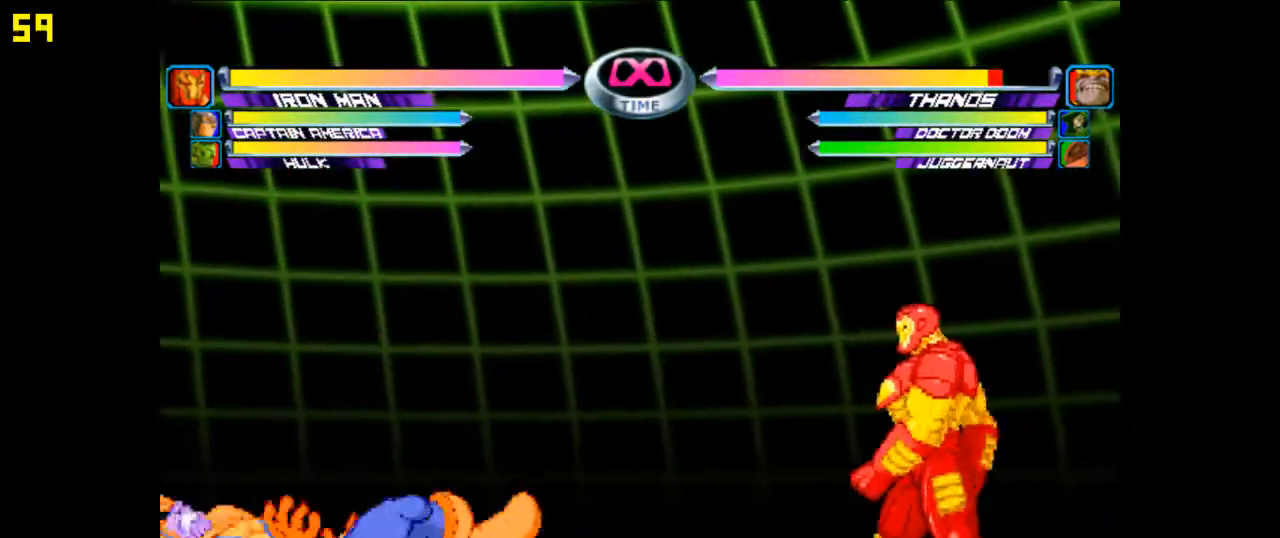
{"buttons": [], "left_stick": "center", "events": [[167, "left_stick", "center"], [367, "left_stick", "left"], [433, "left_stick", "center"]]}
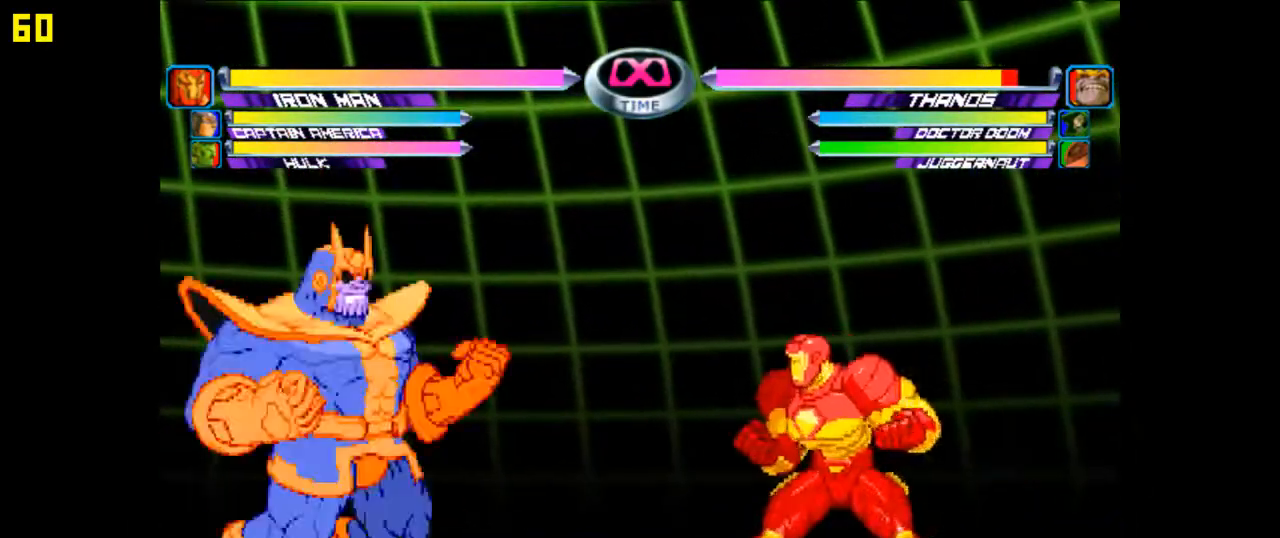
{"buttons": [], "left_stick": "up-left", "events": [[33, "left_stick", "left"], [133, "left_stick", "center"], [200, "left_stick", "left"], [367, "left_stick", "up-left"]]}
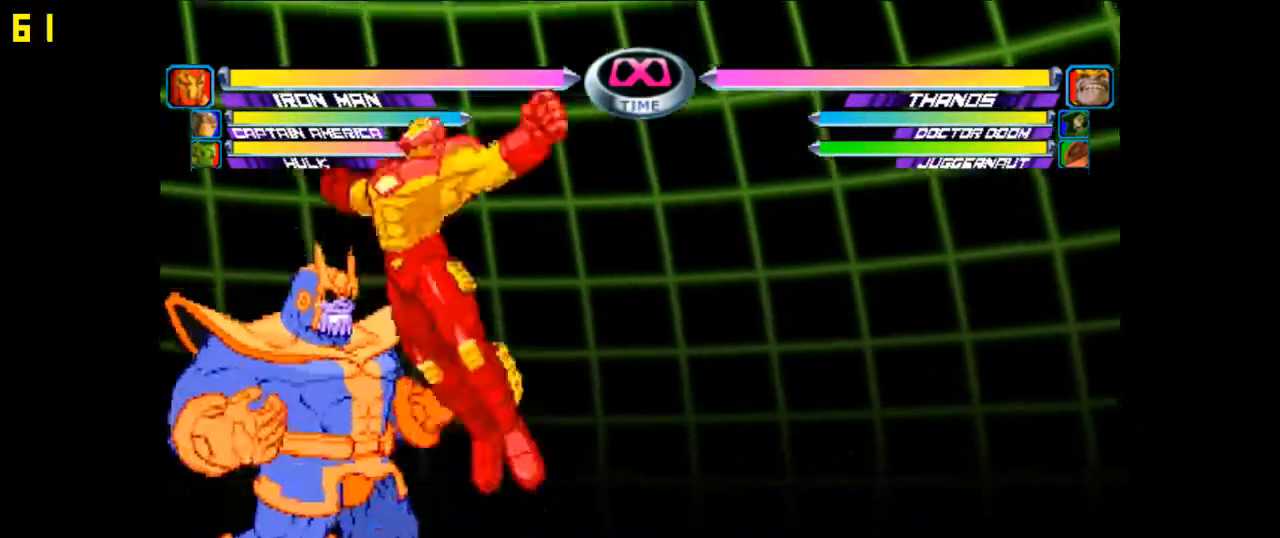
{"buttons": [], "left_stick": "center", "events": [[133, "left_stick", "center"]]}
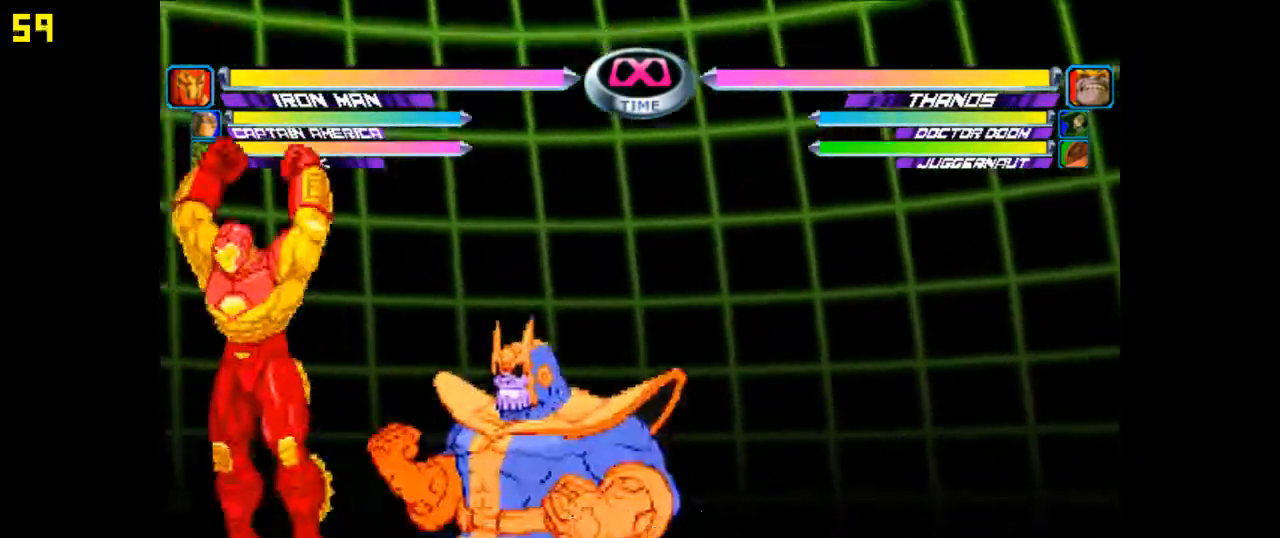
{"buttons": [], "left_stick": "center", "events": [[267, "SQUARE", "down"], [267, "TRIANGLE", "down"], [467, "SQUARE", "up"], [467, "TRIANGLE", "up"]]}
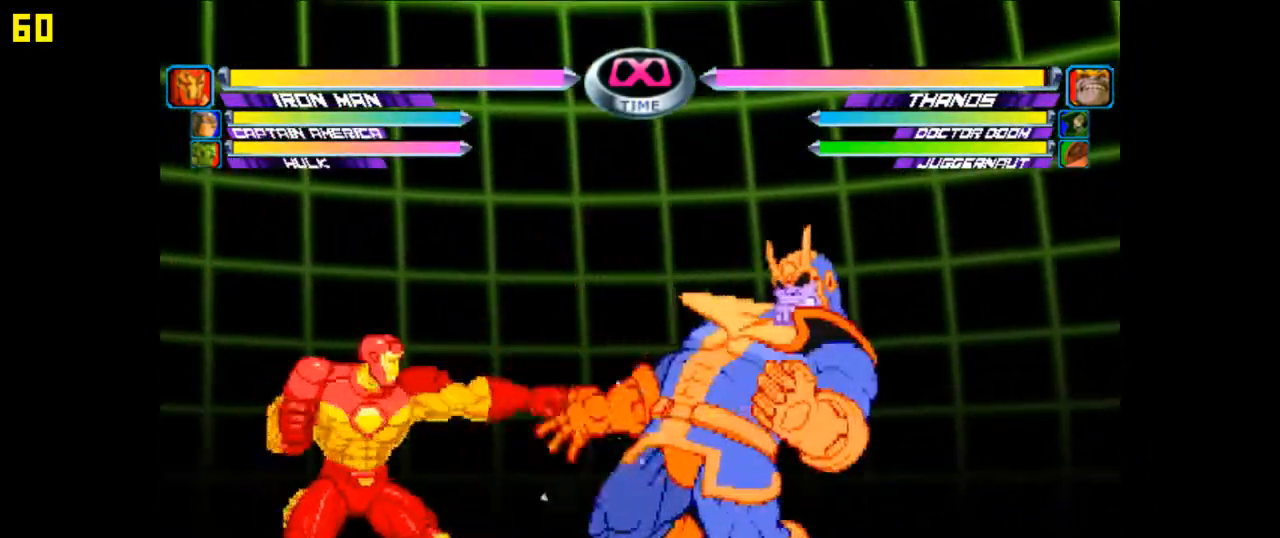
{"buttons": ["SQUARE", "TRIANGLE"], "left_stick": "center", "events": [[367, "SQUARE", "down"], [367, "TRIANGLE", "down"]]}
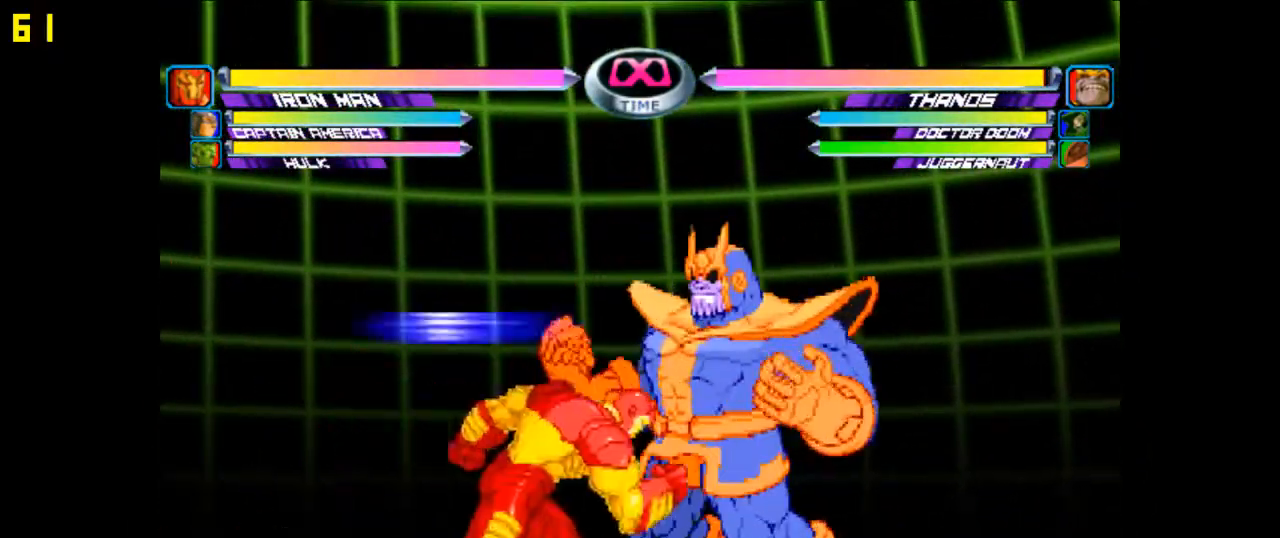
{"buttons": [], "left_stick": "center", "events": [[33, "SQUARE", "up"], [67, "TRIANGLE", "up"], [300, "SQUARE", "down"], [300, "TRIANGLE", "down"], [500, "SQUARE", "up"], [500, "TRIANGLE", "up"]]}
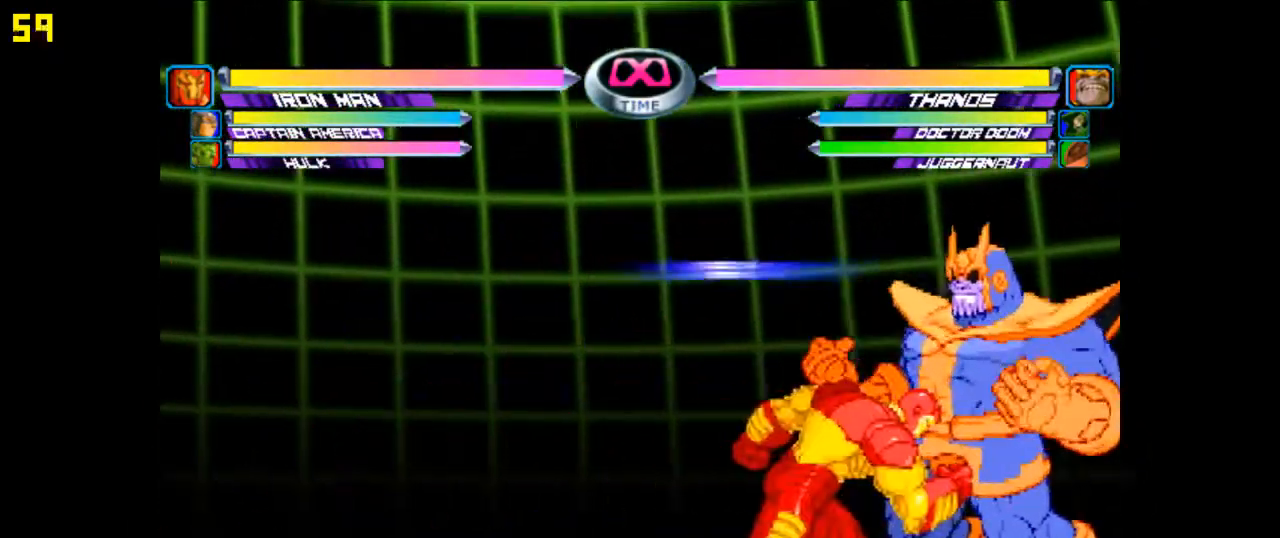
{"buttons": [], "left_stick": "center", "events": [[267, "SQUARE", "down"], [267, "TRIANGLE", "down"], [467, "SQUARE", "up"], [467, "TRIANGLE", "up"]]}
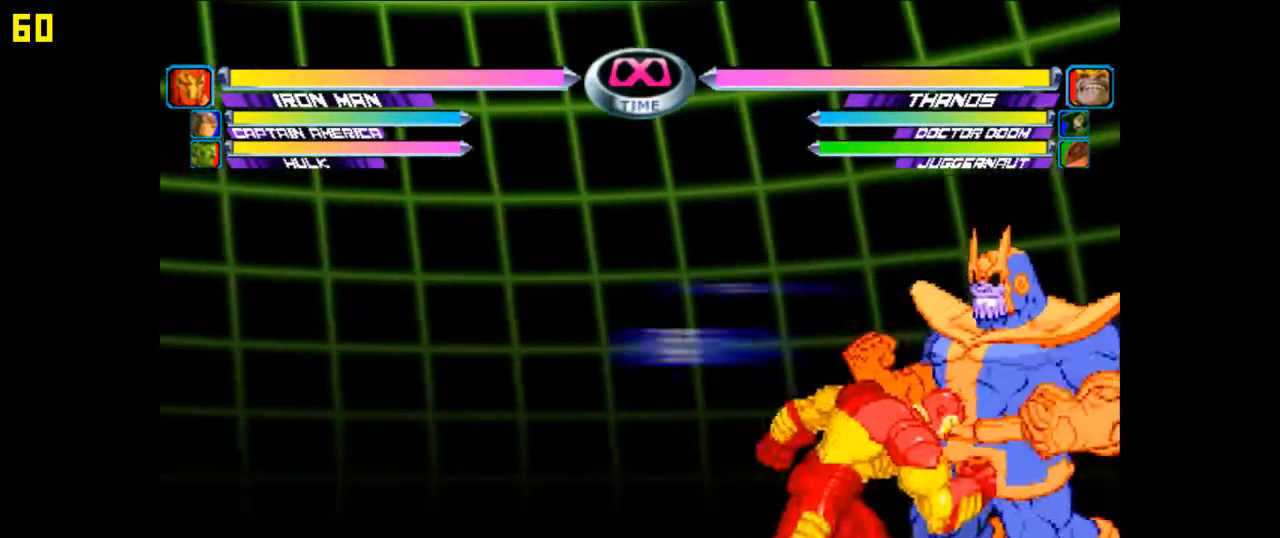
{"buttons": [], "left_stick": "center", "events": [[233, "SQUARE", "down"], [233, "TRIANGLE", "down"], [467, "SQUARE", "up"], [467, "TRIANGLE", "up"]]}
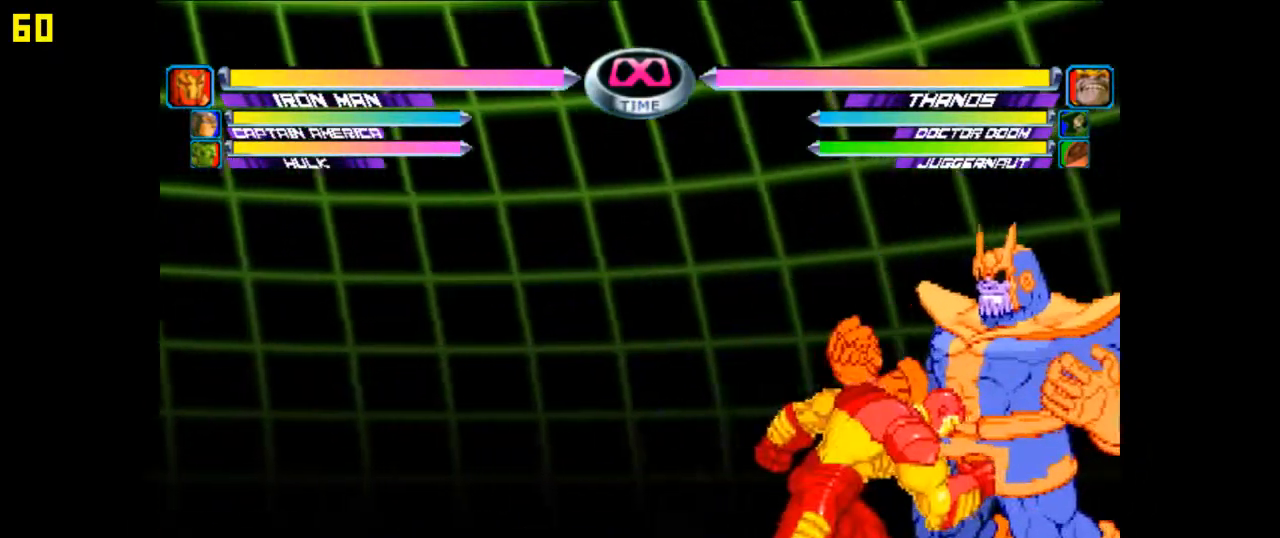
{"buttons": [], "left_stick": "center", "events": [[233, "SQUARE", "down"], [233, "TRIANGLE", "down"], [400, "SQUARE", "up"], [400, "TRIANGLE", "up"]]}